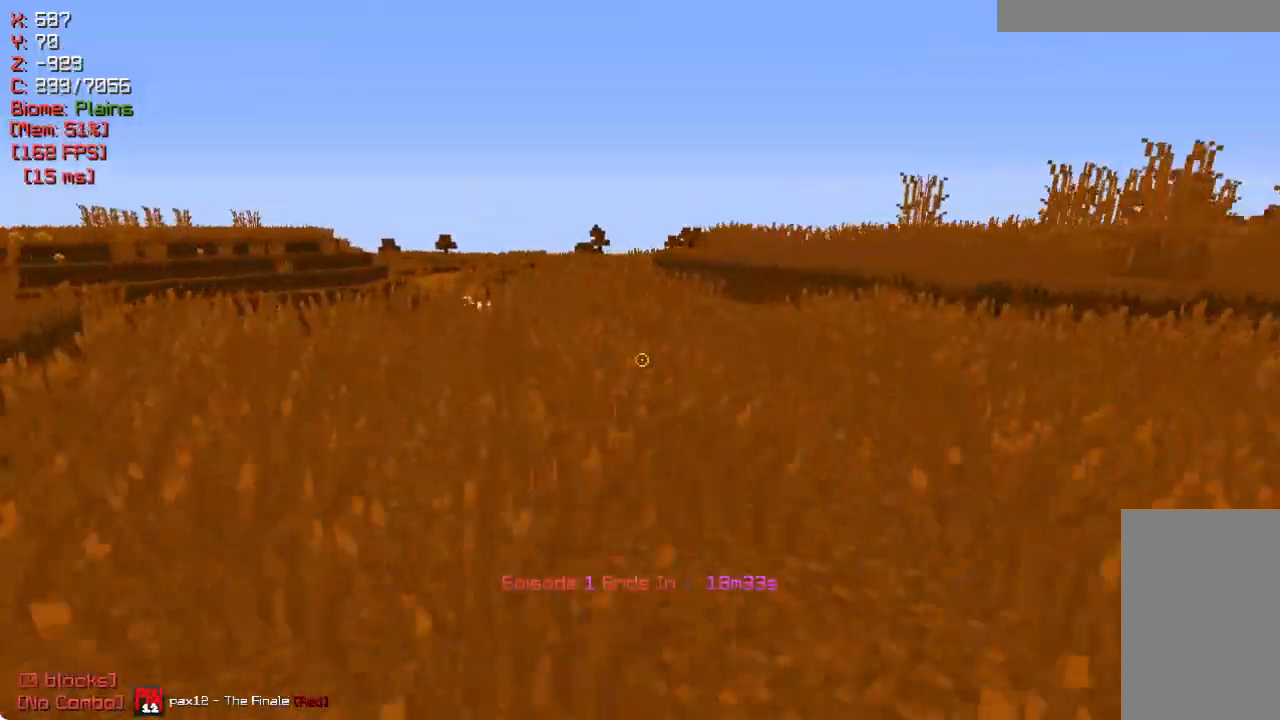
Gameplay with keyboard and mouse; each line is a JSON object with the keys and mouse buttons held at the frame after it. "events" lists presses ("down") and releases ("up") of "a", "d", "s", "w", "mouse_left" and "mouse_right" between this image and that frame as [ms after this image, input, new state], when the widget could be followed in between. "mouse_left", "mouse_right" = the "left", "right" buttons of the "mouse" list. No other keys are recorded. Fast repeated clicks can show as one long hold. Mouse movement is not recorded.
{"keys": ["a", "w"], "mouse": [], "events": []}
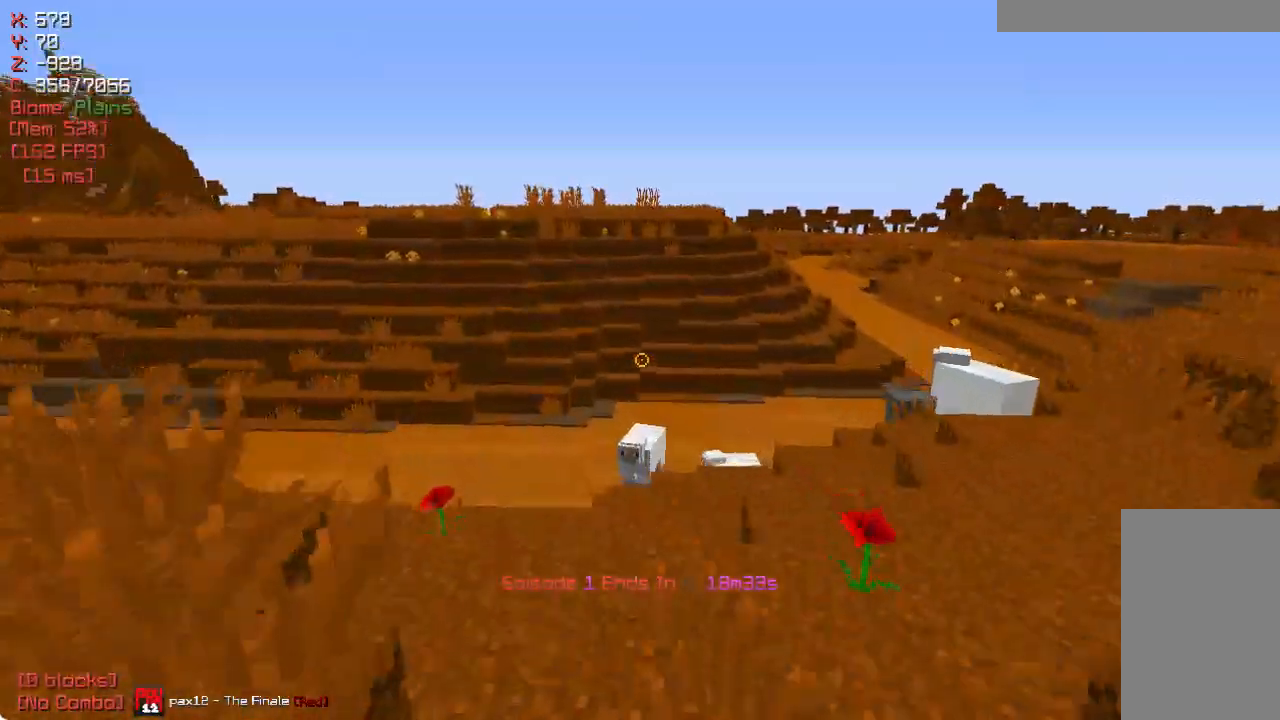
{"keys": ["w"], "mouse": [], "events": [[267, "a", "up"]]}
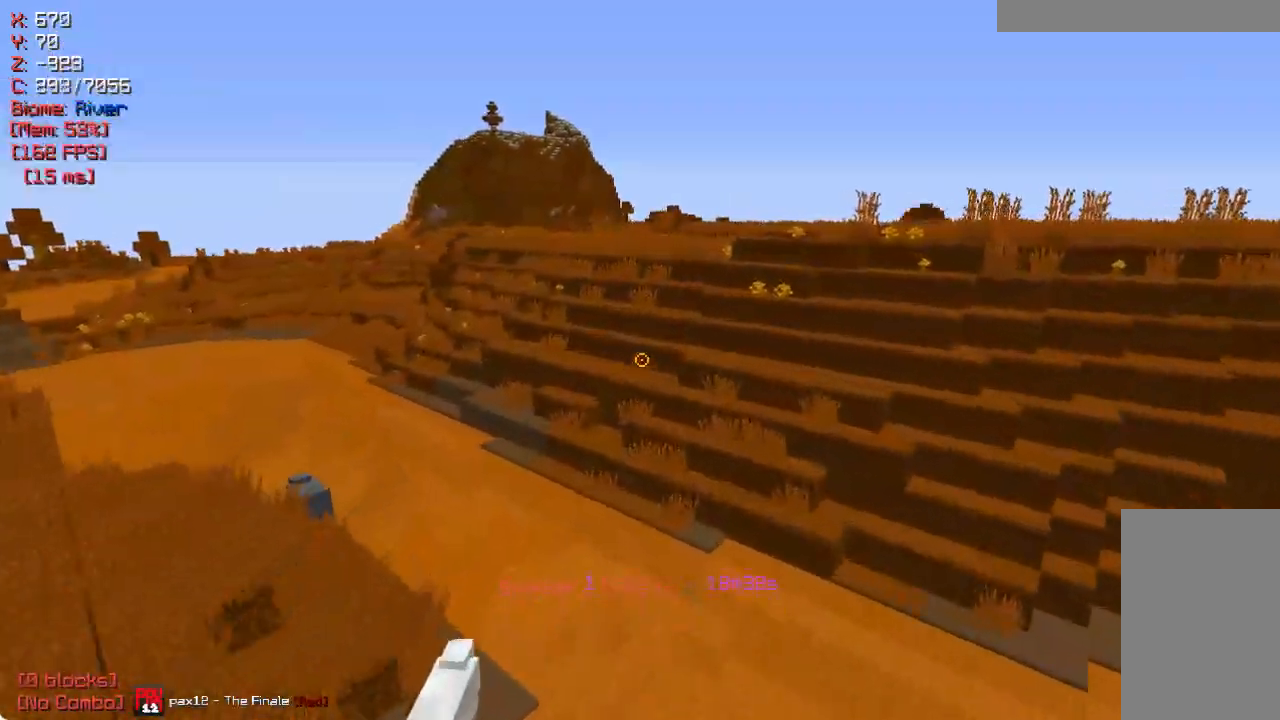
{"keys": ["a", "w"], "mouse": [], "events": [[317, "a", "down"]]}
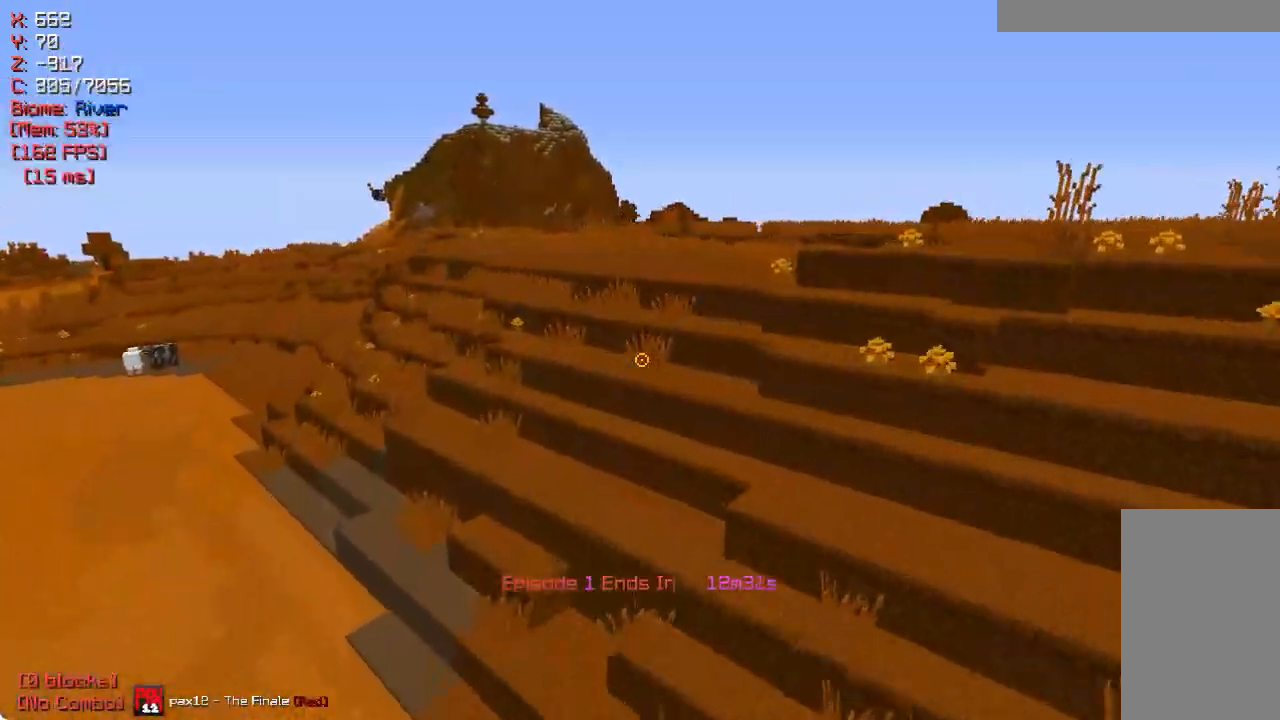
{"keys": ["a", "w"], "mouse": [], "events": [[117, "a", "up"], [300, "a", "down"]]}
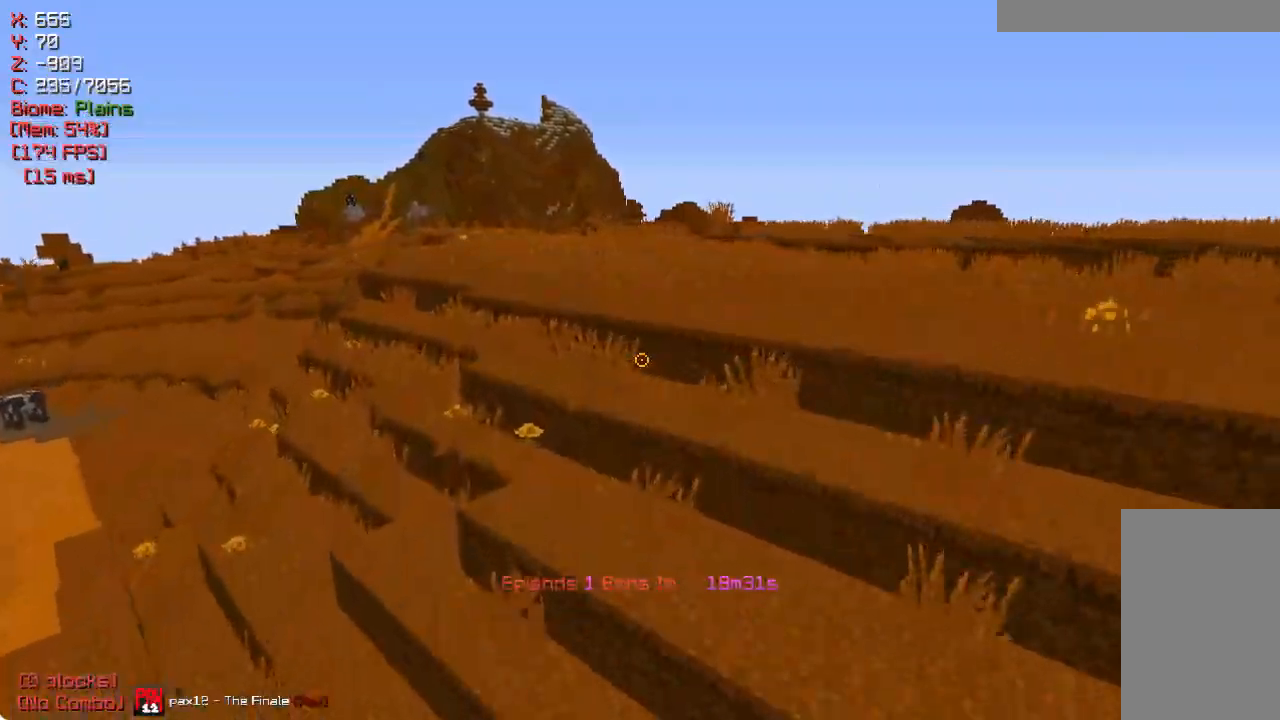
{"keys": ["w"], "mouse": [], "events": [[400, "a", "up"]]}
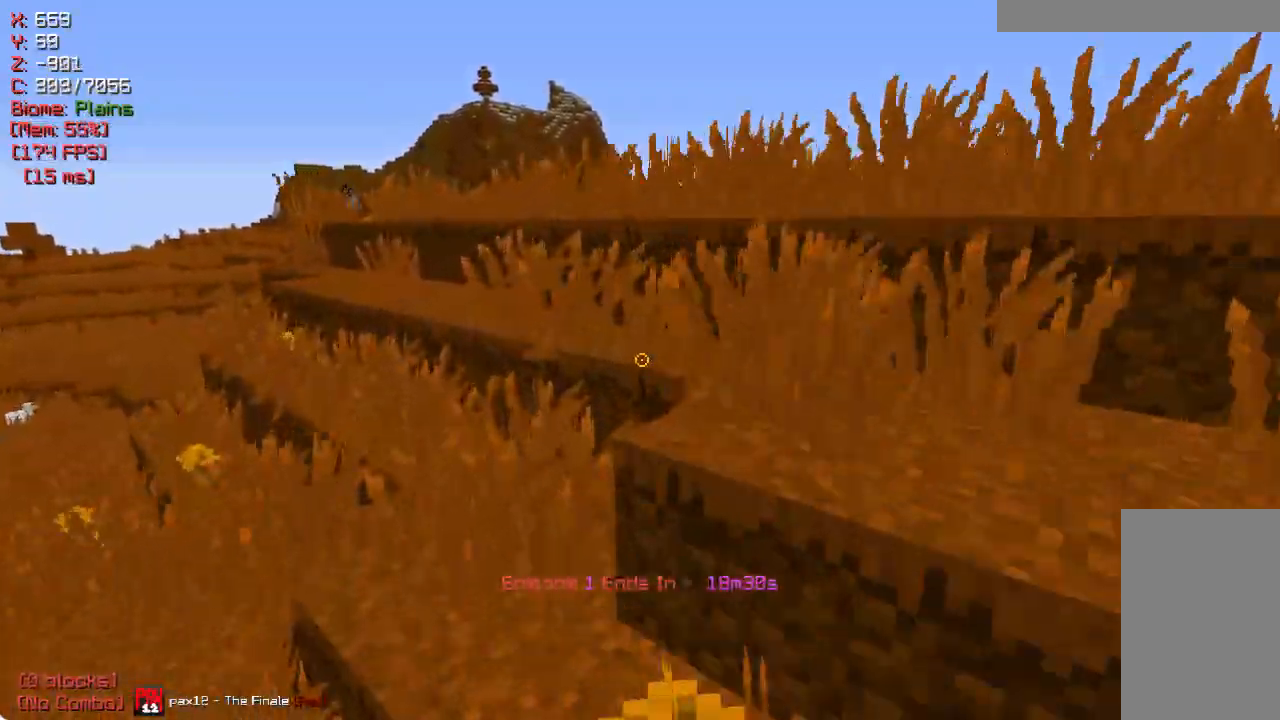
{"keys": ["a", "w"], "mouse": [], "events": [[450, "a", "down"]]}
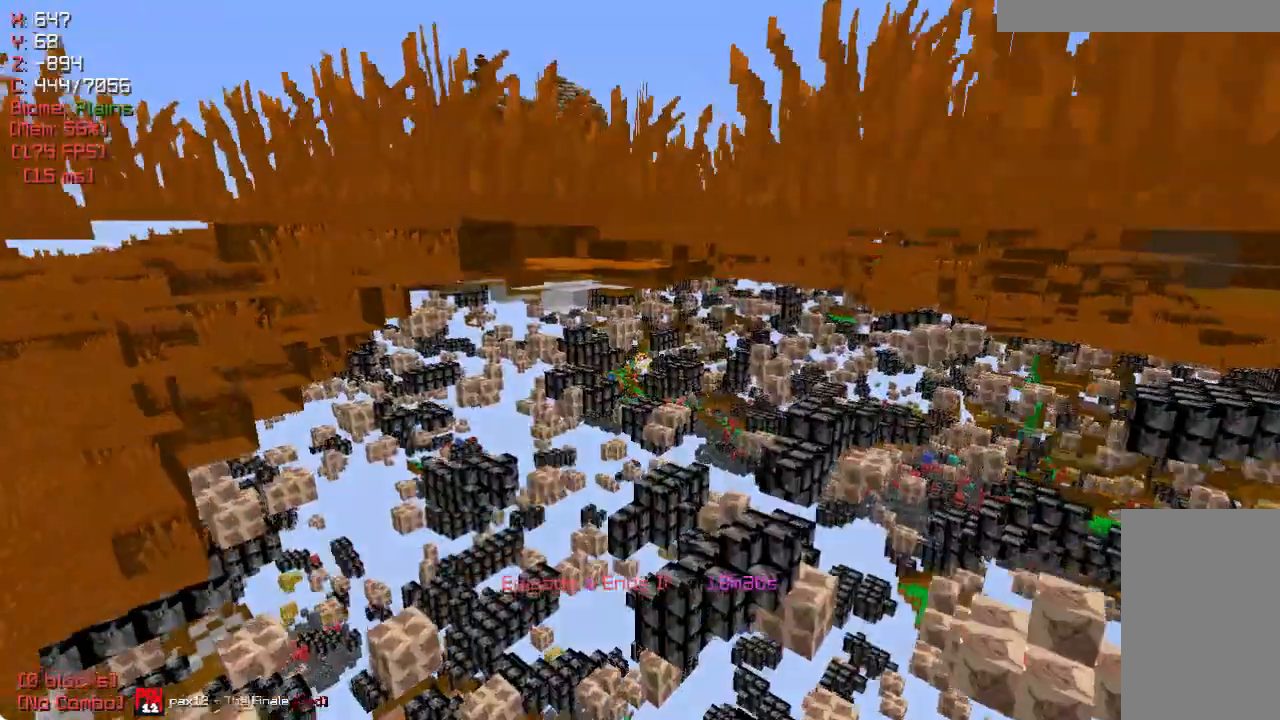
{"keys": ["a", "w"], "mouse": [], "events": []}
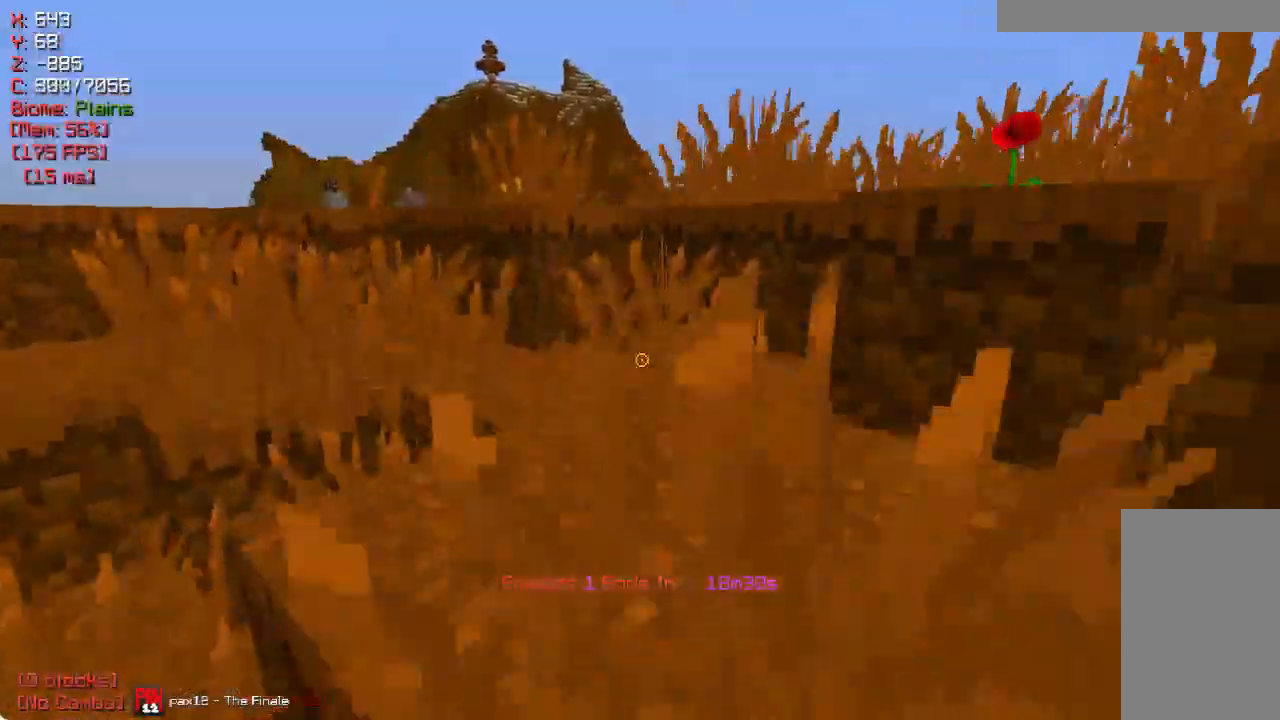
{"keys": ["a", "w"], "mouse": [], "events": [[133, "a", "up"], [483, "a", "down"]]}
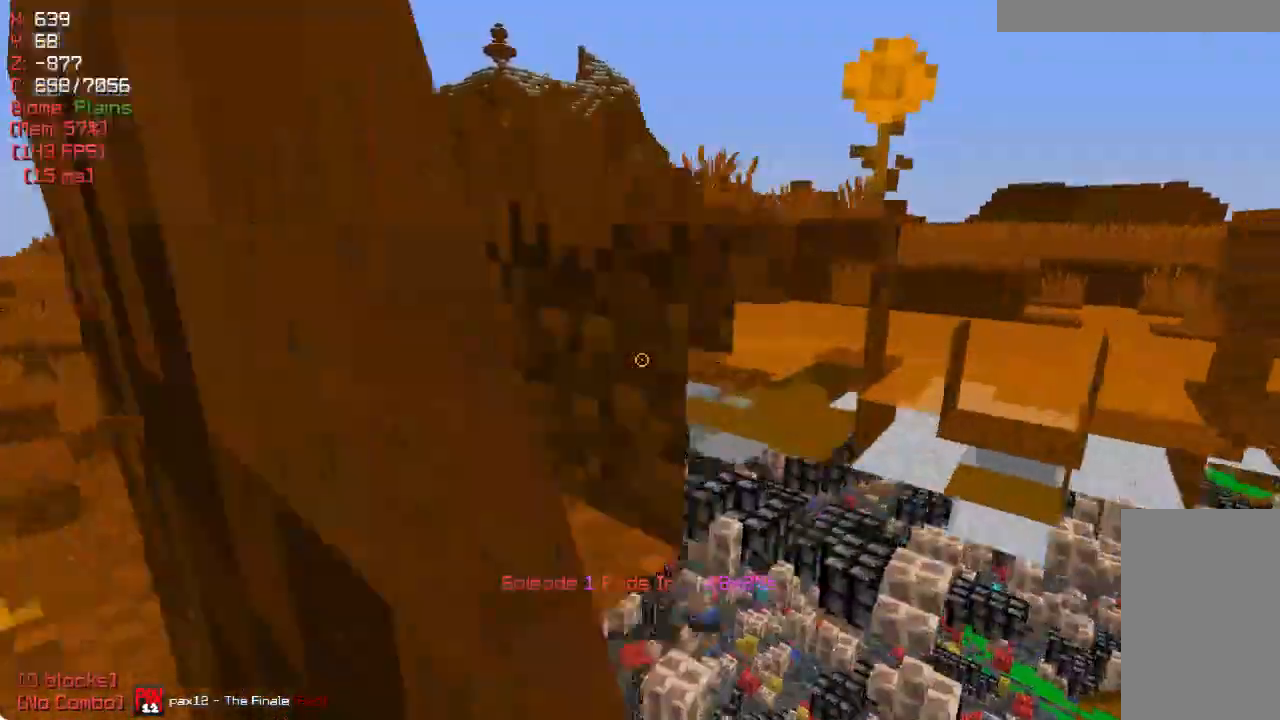
{"keys": ["w"], "mouse": [], "events": [[400, "a", "up"]]}
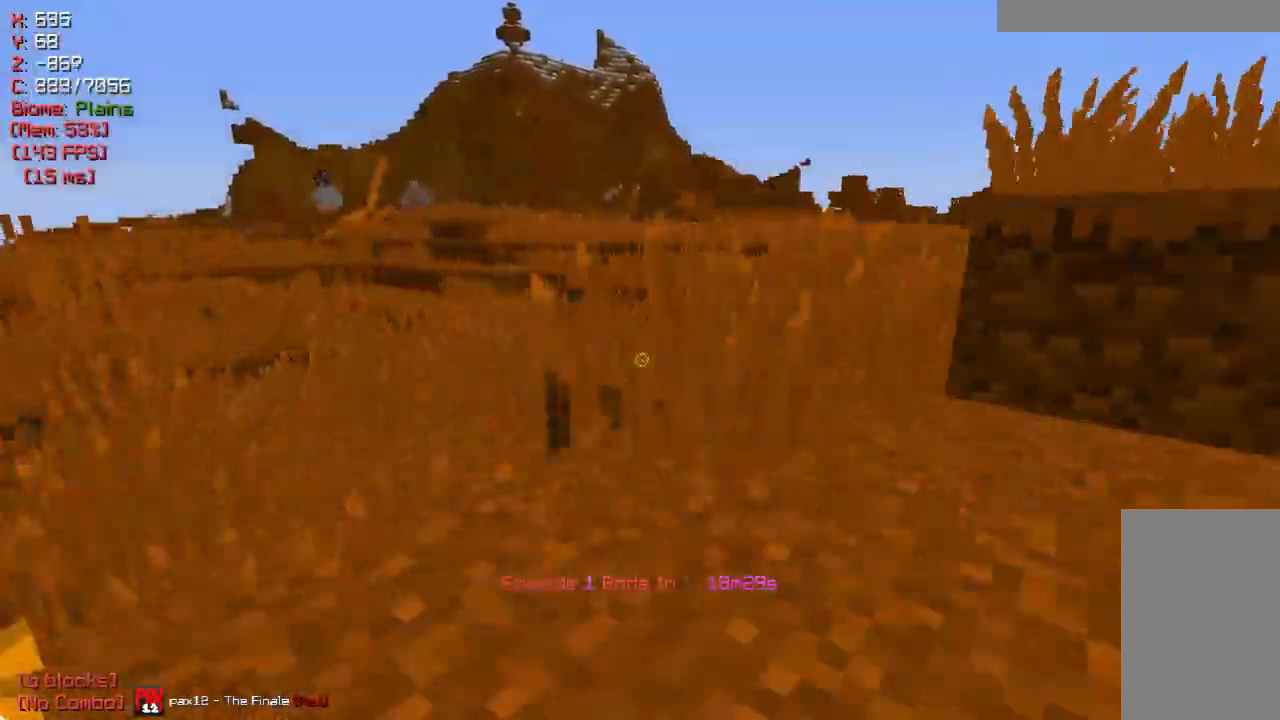
{"keys": ["a", "w"], "mouse": [], "events": [[217, "a", "down"]]}
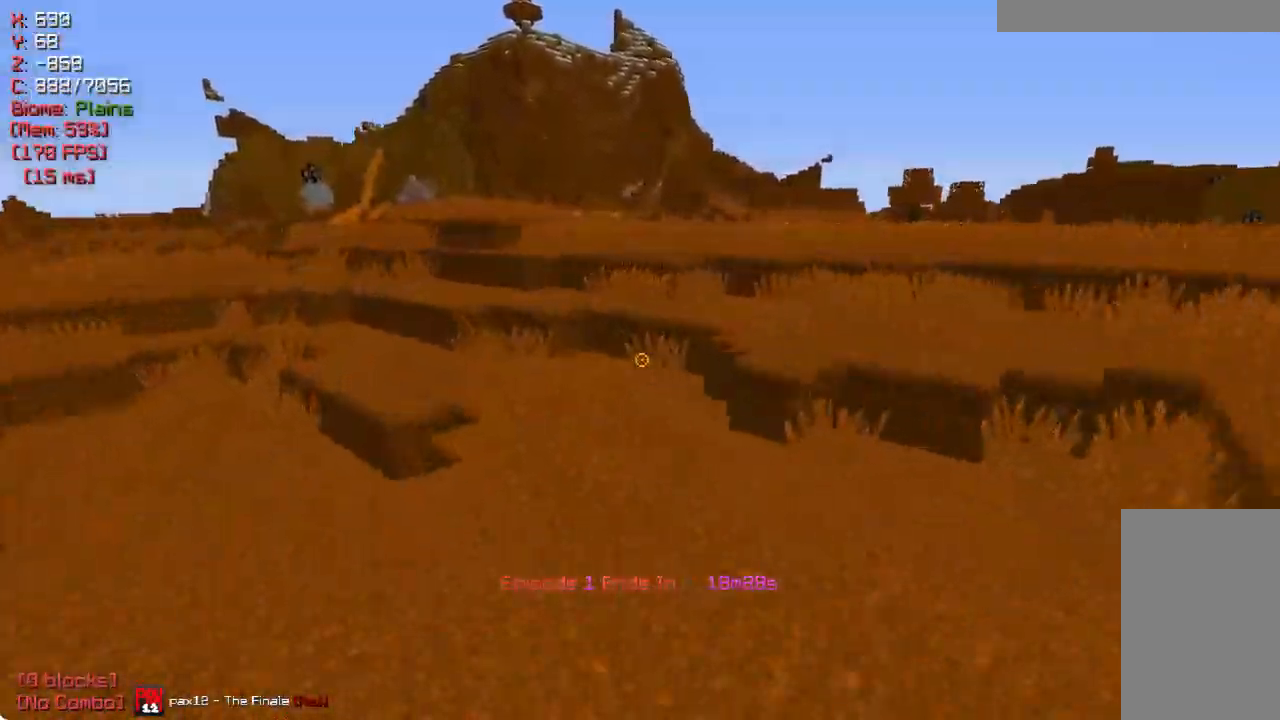
{"keys": ["a", "w"], "mouse": [], "events": []}
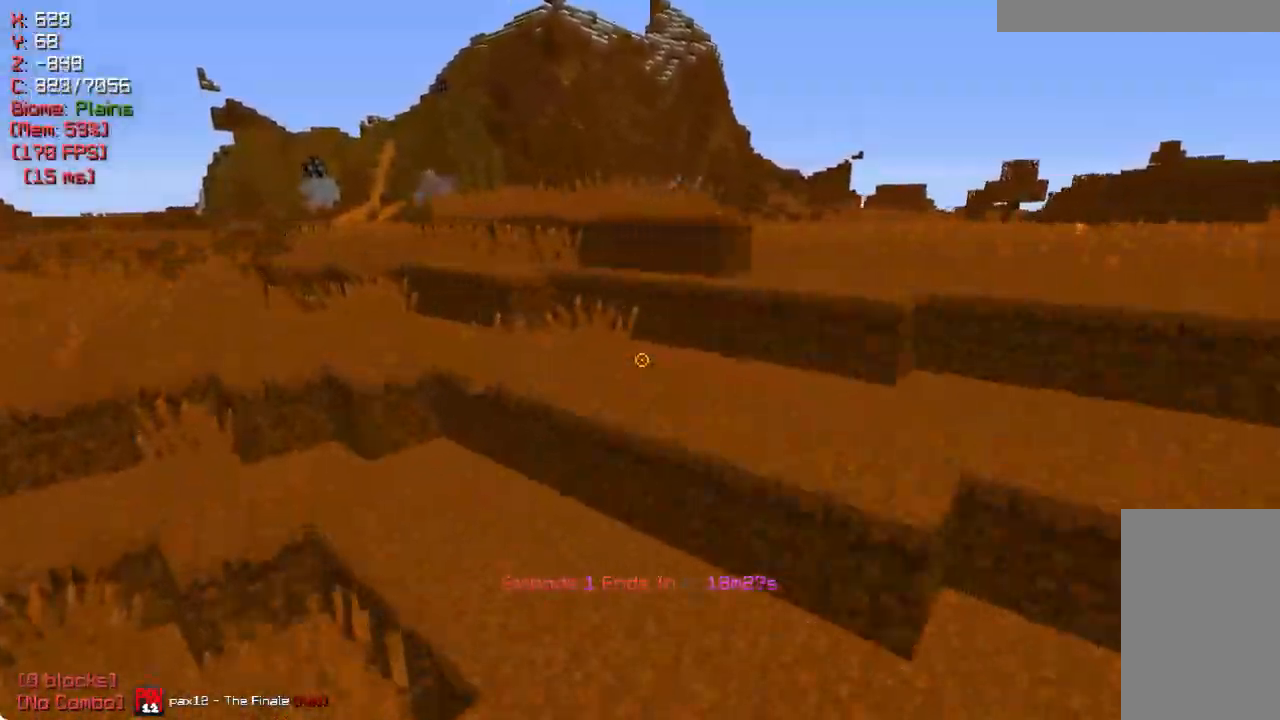
{"keys": ["a", "w"], "mouse": [], "events": []}
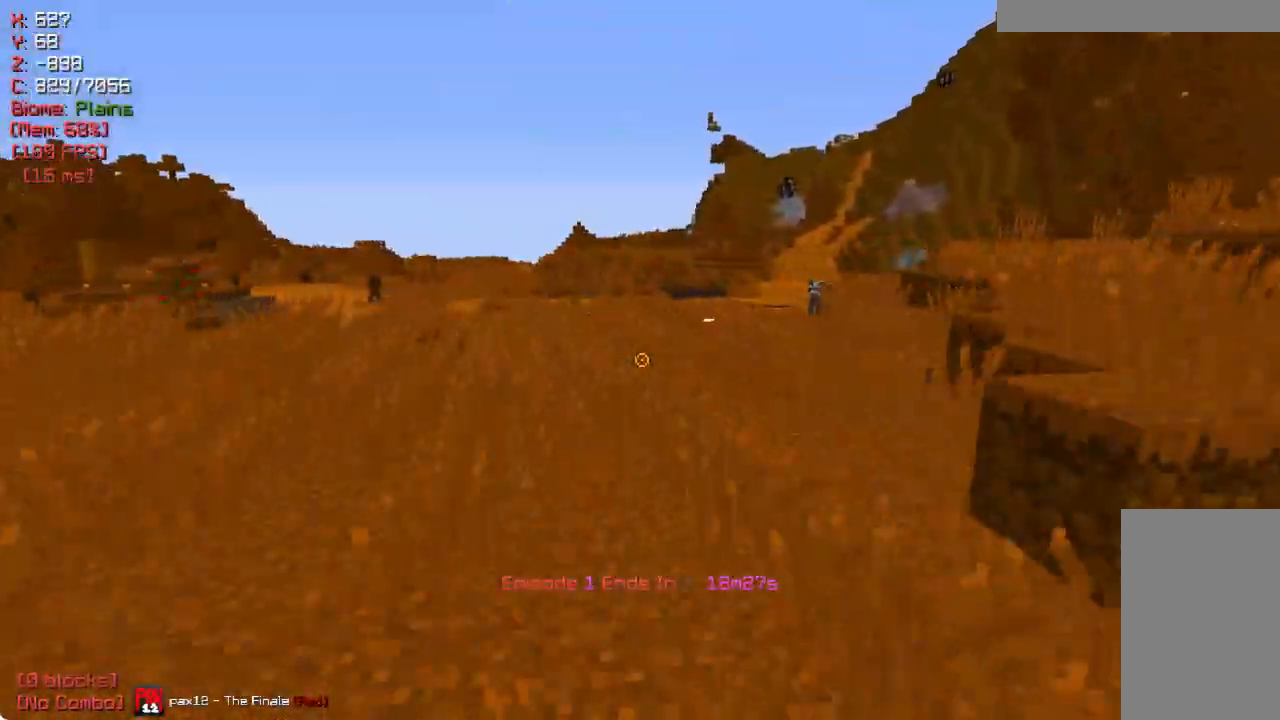
{"keys": ["a", "w"], "mouse": [], "events": []}
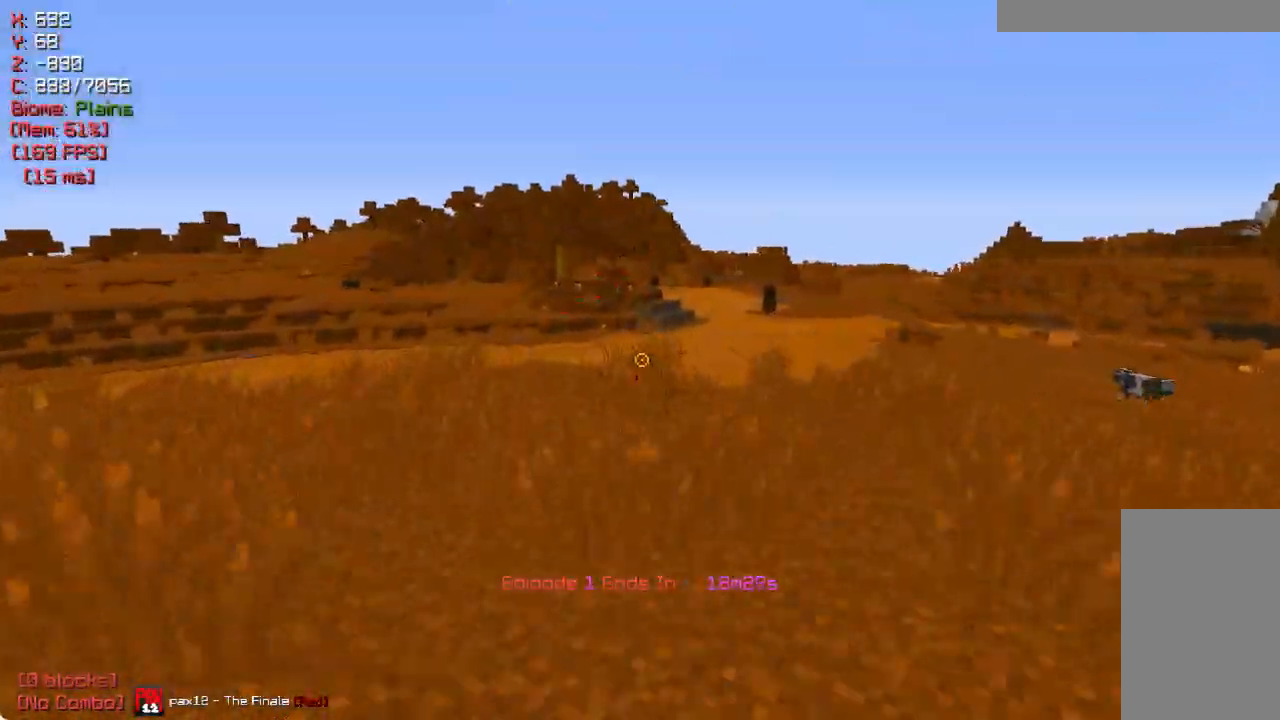
{"keys": ["a", "w"], "mouse": [], "events": []}
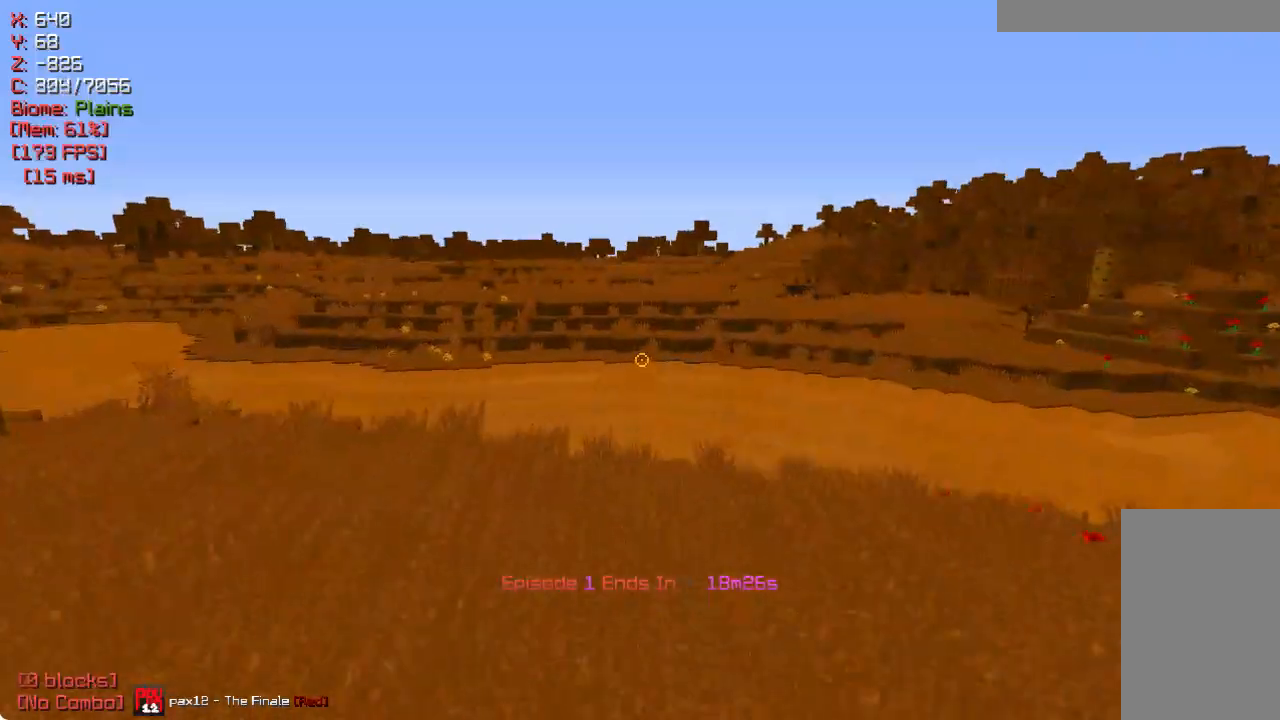
{"keys": ["a", "w"], "mouse": [], "events": []}
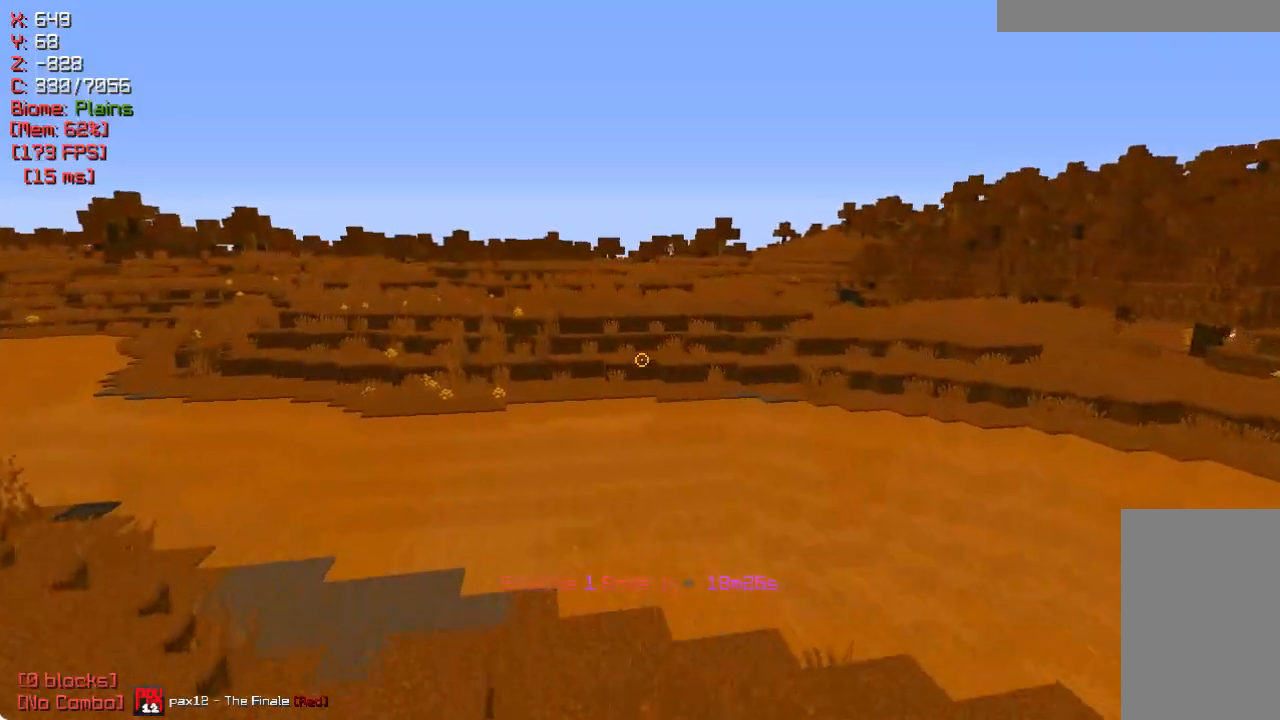
{"keys": ["w"], "mouse": [], "events": [[33, "a", "up"]]}
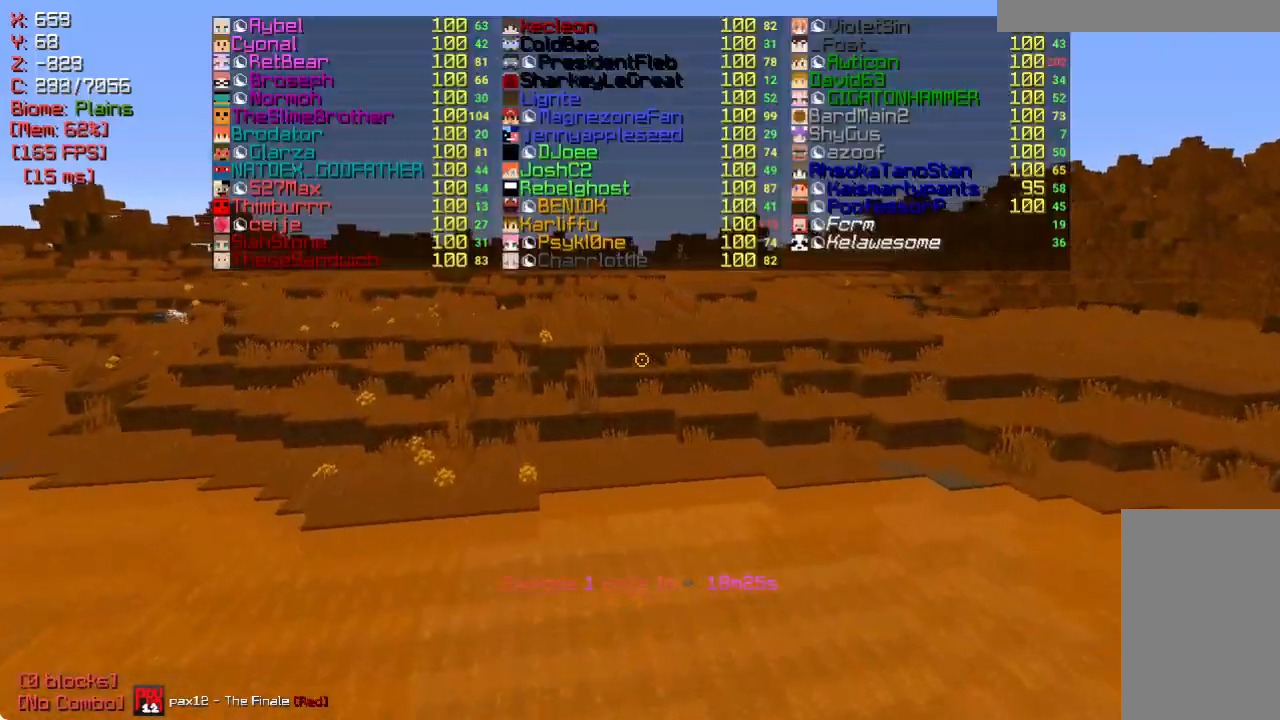
{"keys": ["w"], "mouse": [], "events": []}
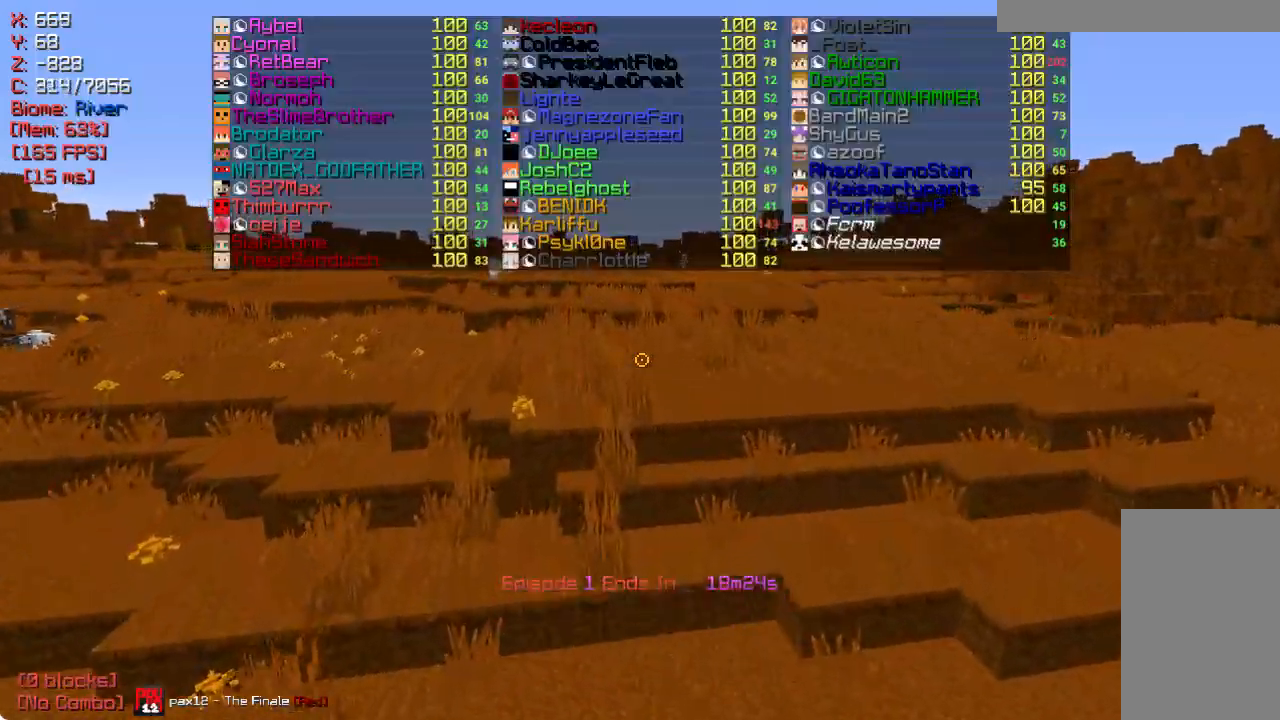
{"keys": ["w"], "mouse": [], "events": [[150, "a", "down"], [500, "a", "up"]]}
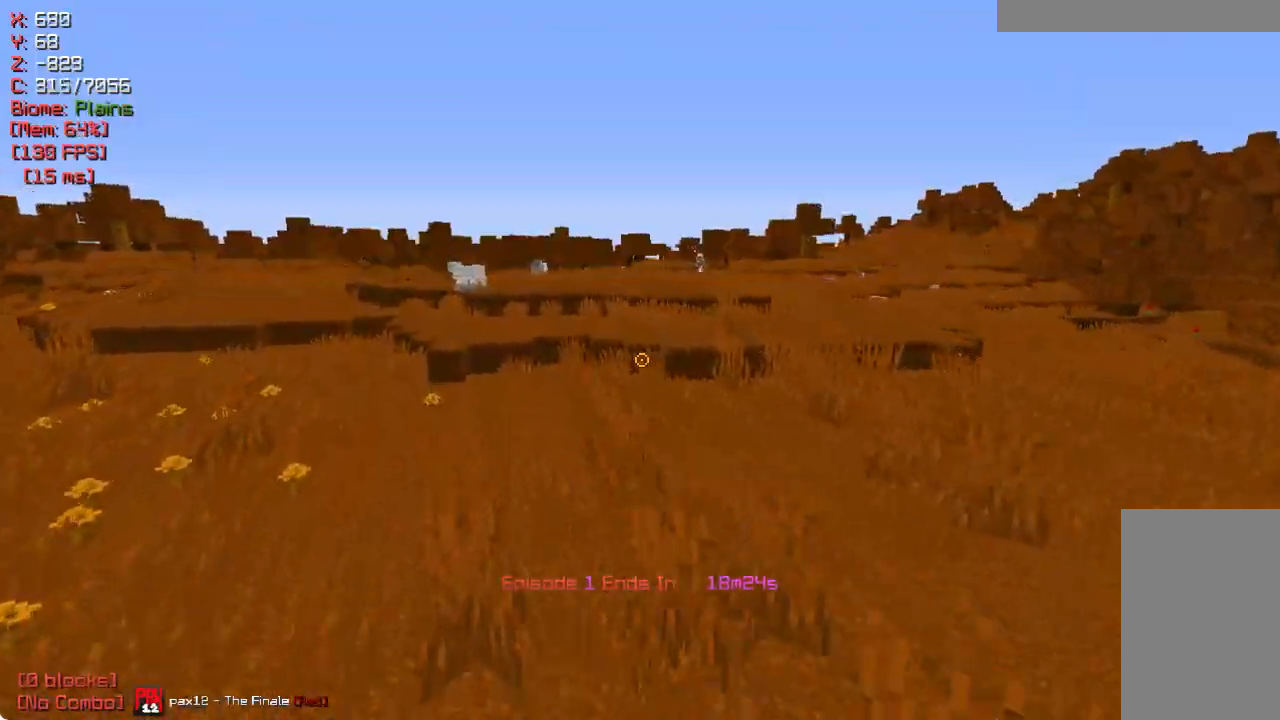
{"keys": [], "mouse": [], "events": [[233, "w", "up"]]}
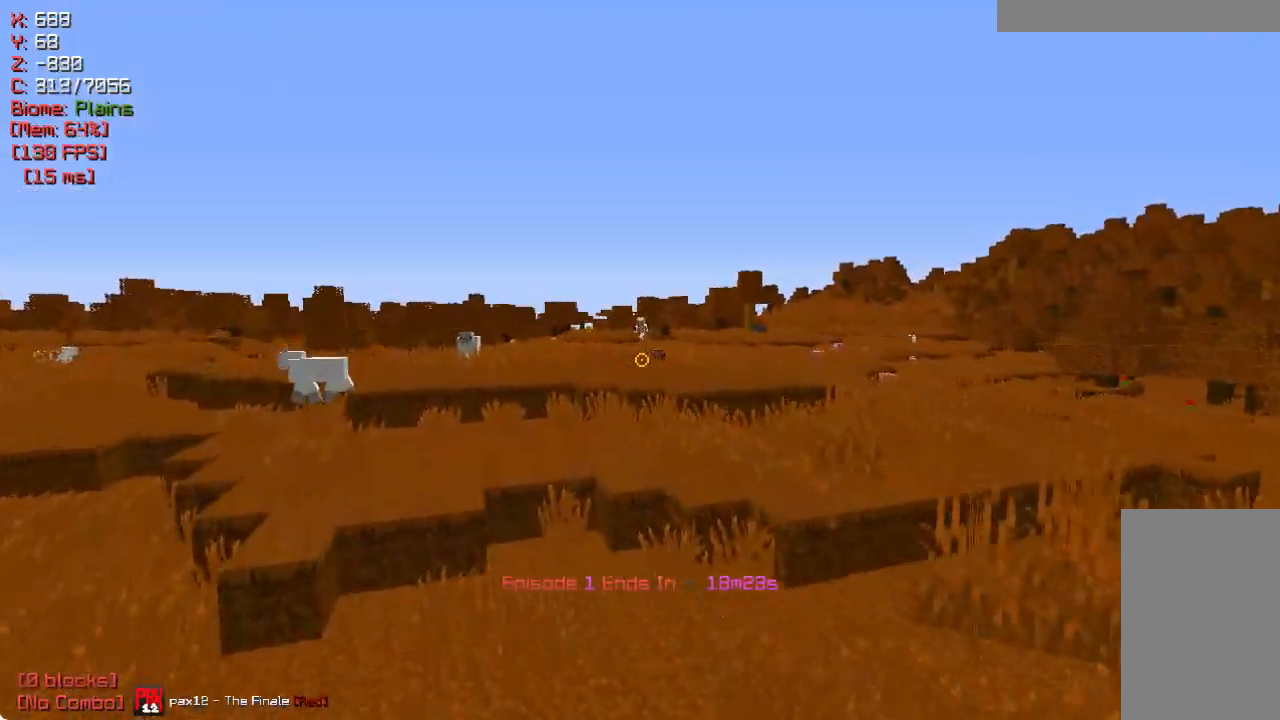
{"keys": [], "mouse": [], "events": [[33, "mouse_left", "down"], [83, "s", "down"], [133, "mouse_left", "up"], [350, "mouse_right", "down"], [433, "mouse_right", "up"], [467, "s", "up"]]}
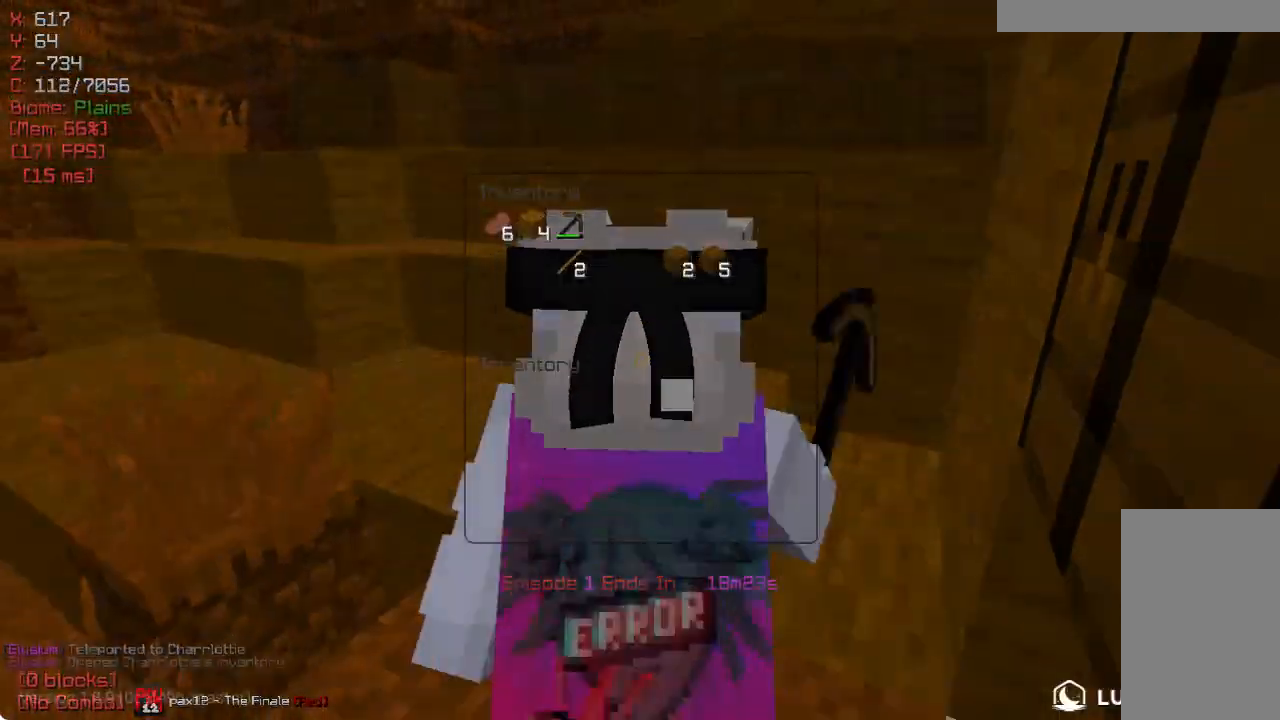
{"keys": ["w"], "mouse": [], "events": [[483, "w", "down"]]}
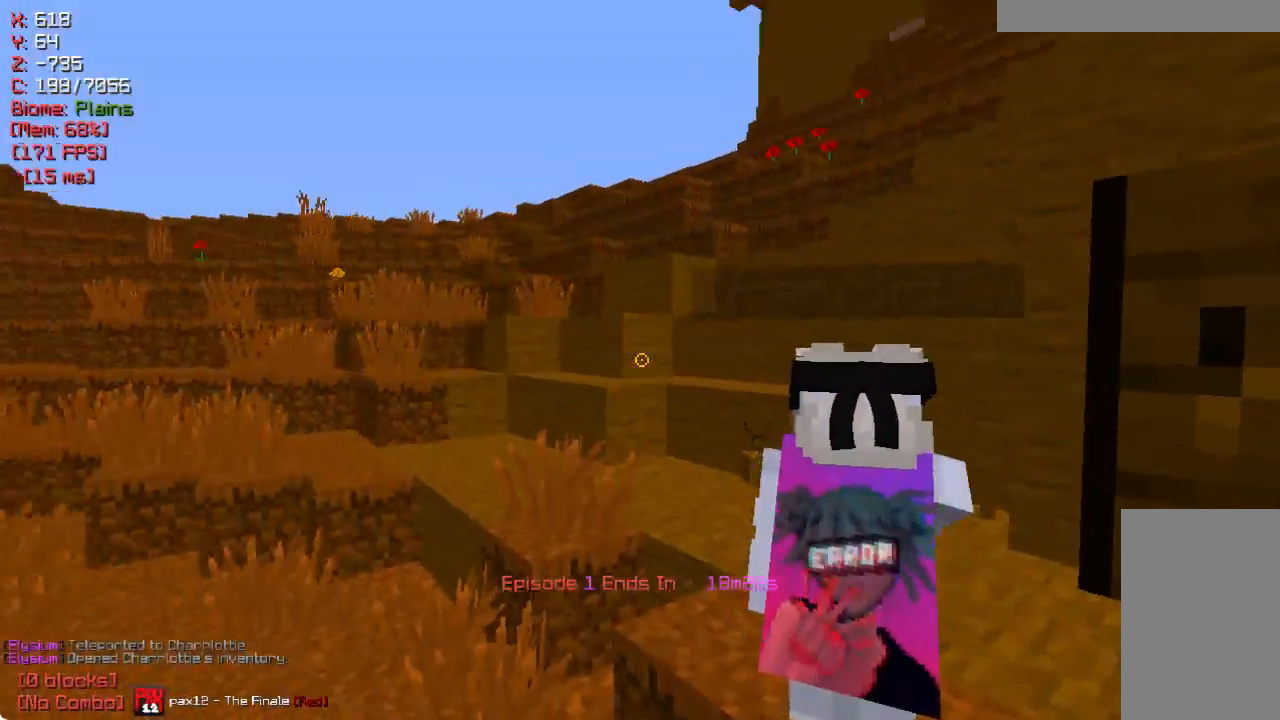
{"keys": ["w"], "mouse": [], "events": []}
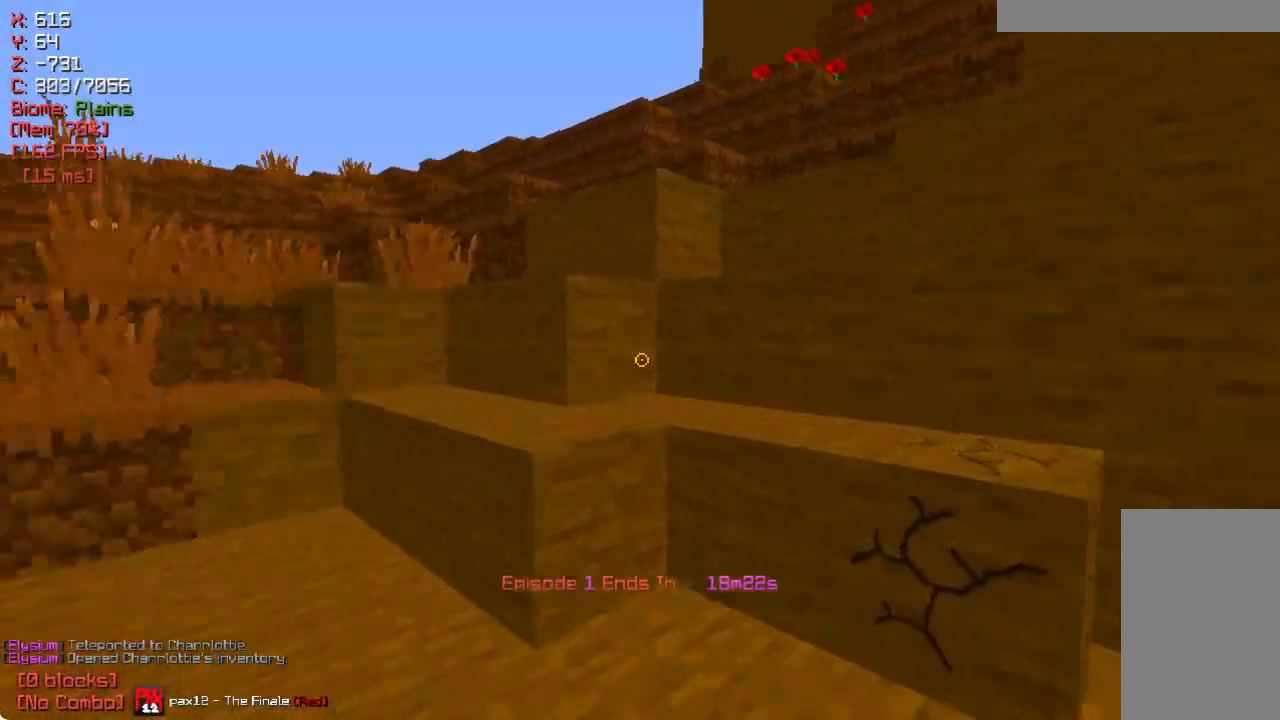
{"keys": ["d"], "mouse": [], "events": [[83, "w", "up"], [400, "d", "down"]]}
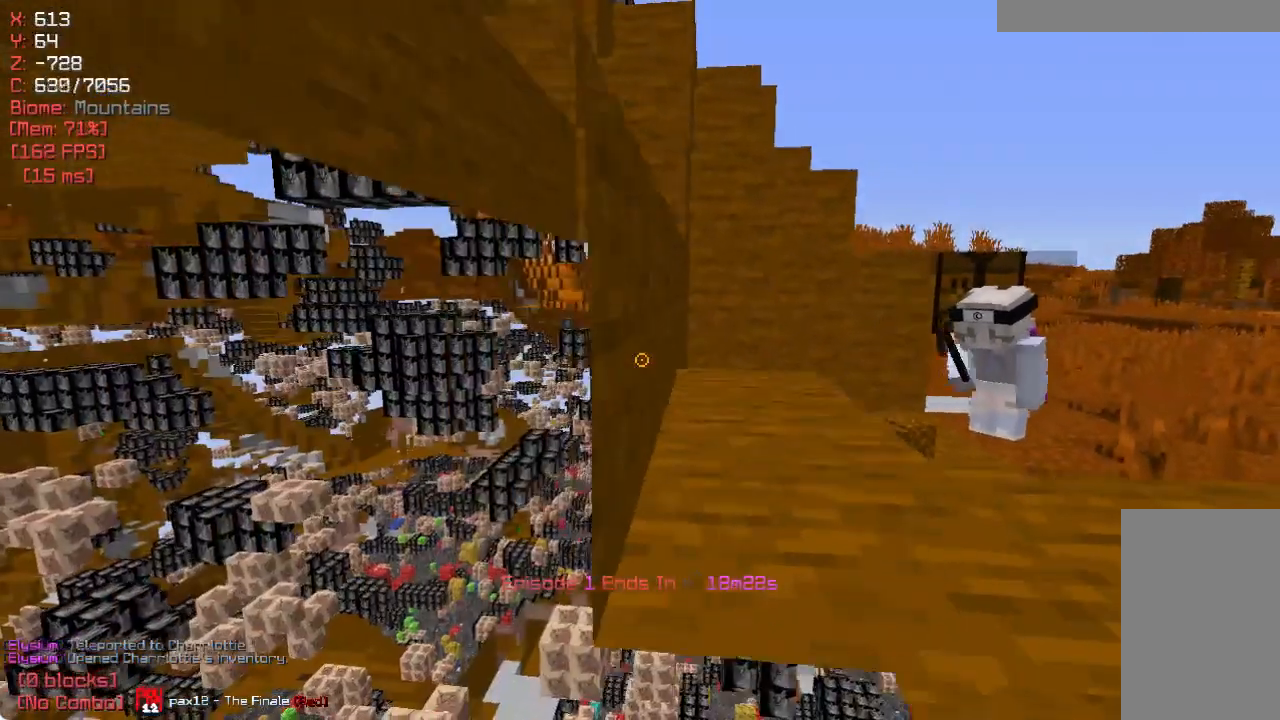
{"keys": [], "mouse": [], "events": [[67, "w", "down"], [333, "w", "up"], [350, "d", "up"]]}
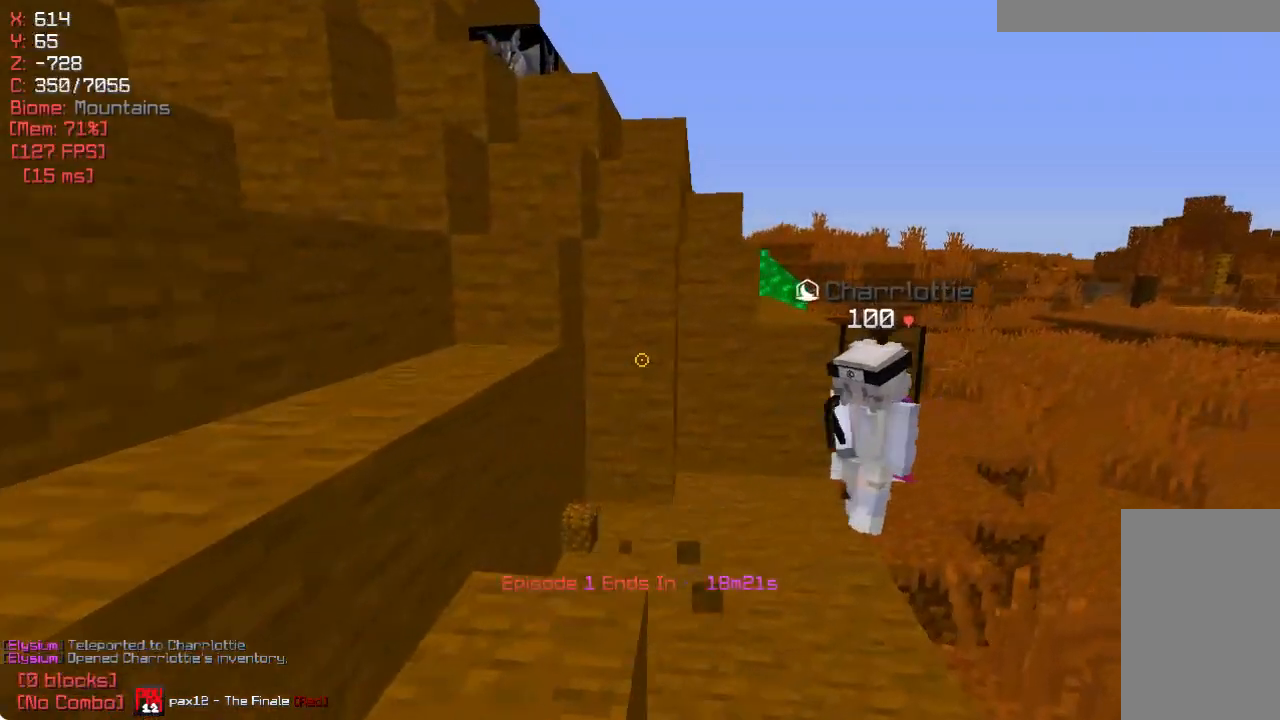
{"keys": ["w"], "mouse": [], "events": [[500, "w", "down"]]}
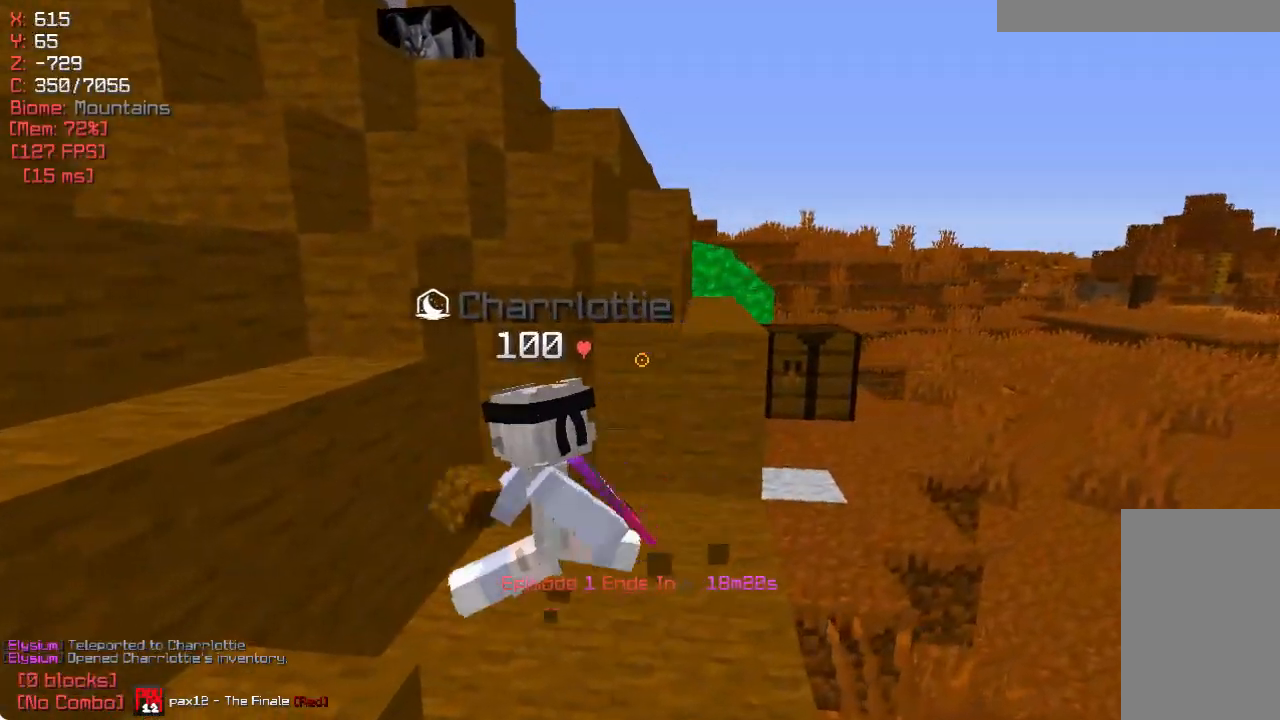
{"keys": ["w"], "mouse": [], "events": []}
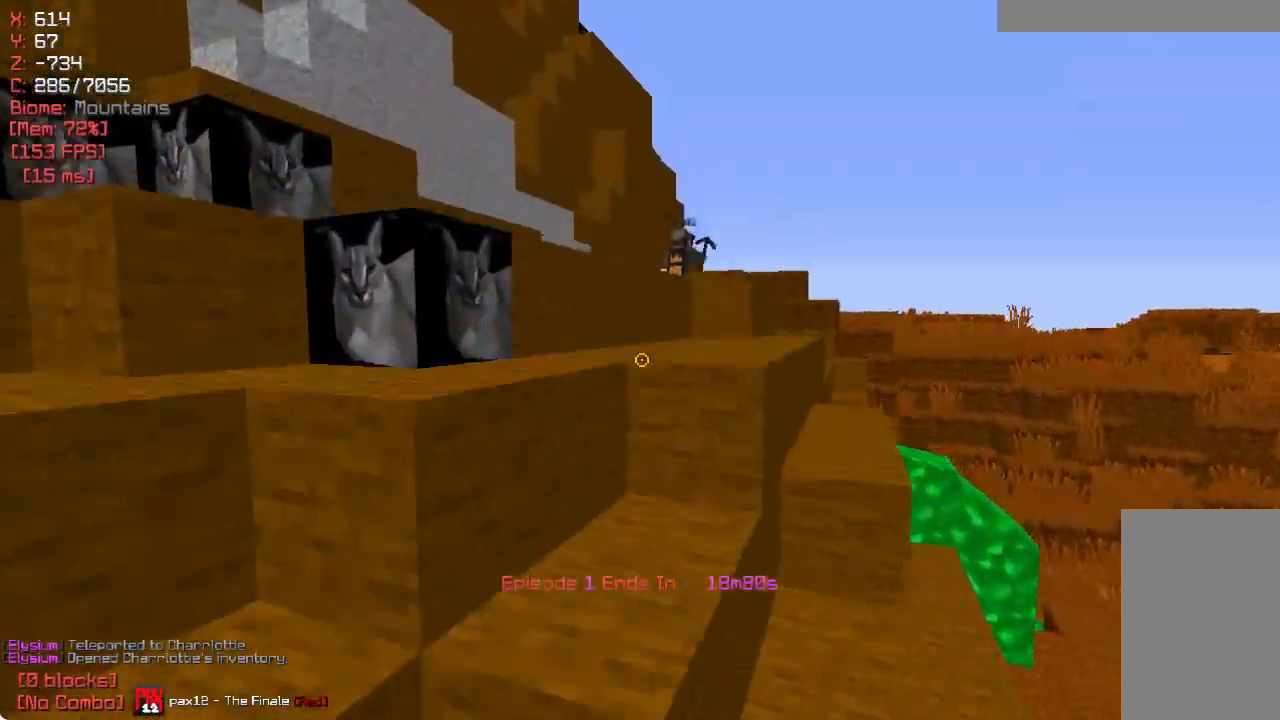
{"keys": ["w"], "mouse": [], "events": [[283, "d", "down"], [467, "d", "up"]]}
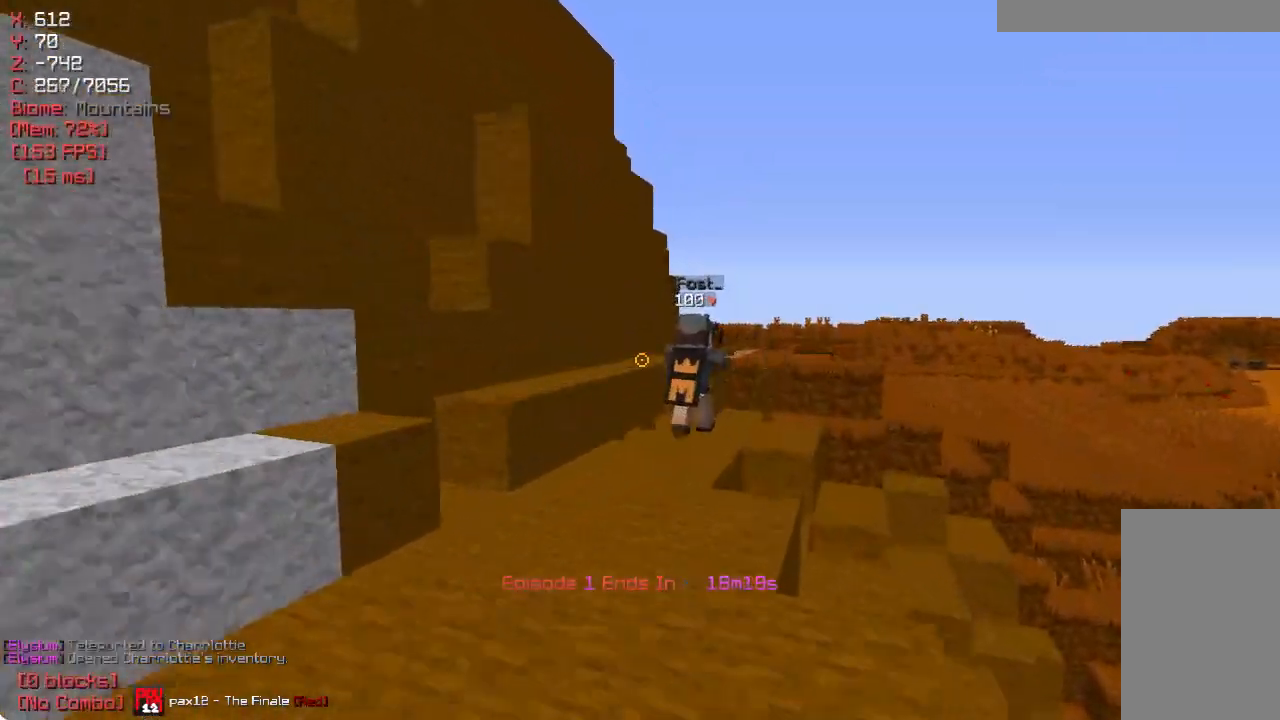
{"keys": [], "mouse": [], "events": [[383, "mouse_right", "down"], [433, "w", "up"], [467, "mouse_right", "up"]]}
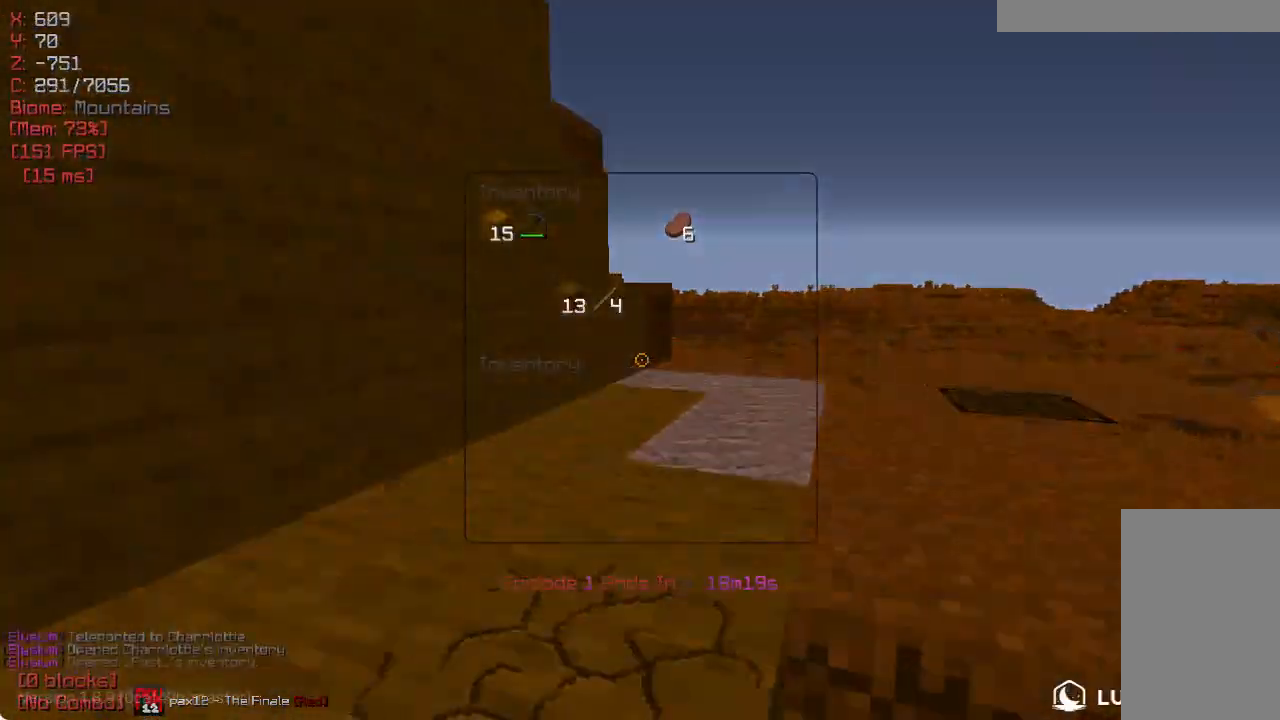
{"keys": [], "mouse": [], "events": []}